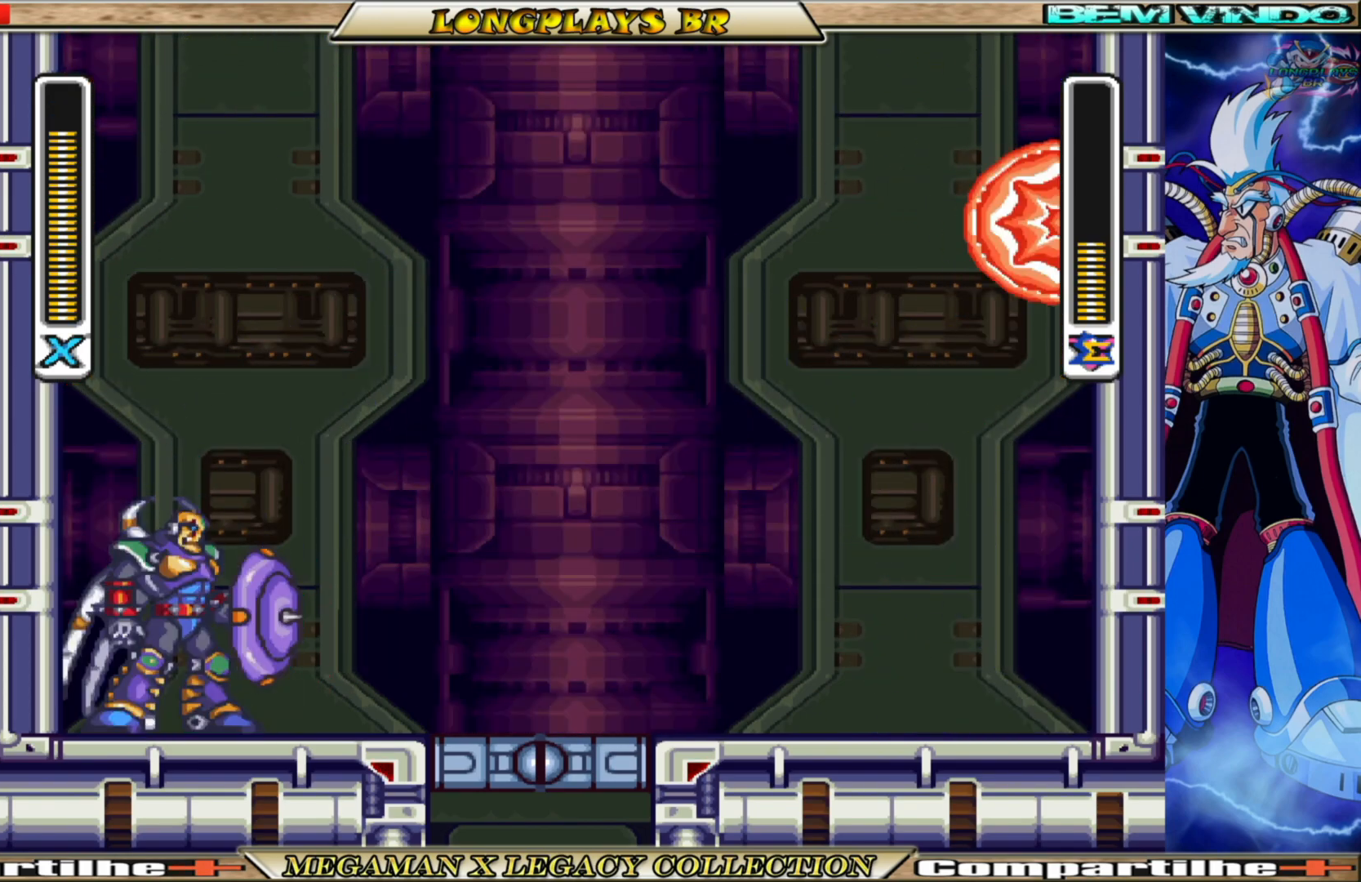
Gameplay with a controller (Xbox layout); each line is a JSON object with the inputs held at the frame after it. "events" lists button and stick changes between this image and that frame as [ms after this image, input, new state], when the widget could be followed in between.
{"buttons": ["DPAD_LEFT"], "left_stick": "center", "right_stick": "center", "events": [[100, "DPAD_RIGHT", "up"], [150, "DPAD_LEFT", "down"], [367, "A", "up"]]}
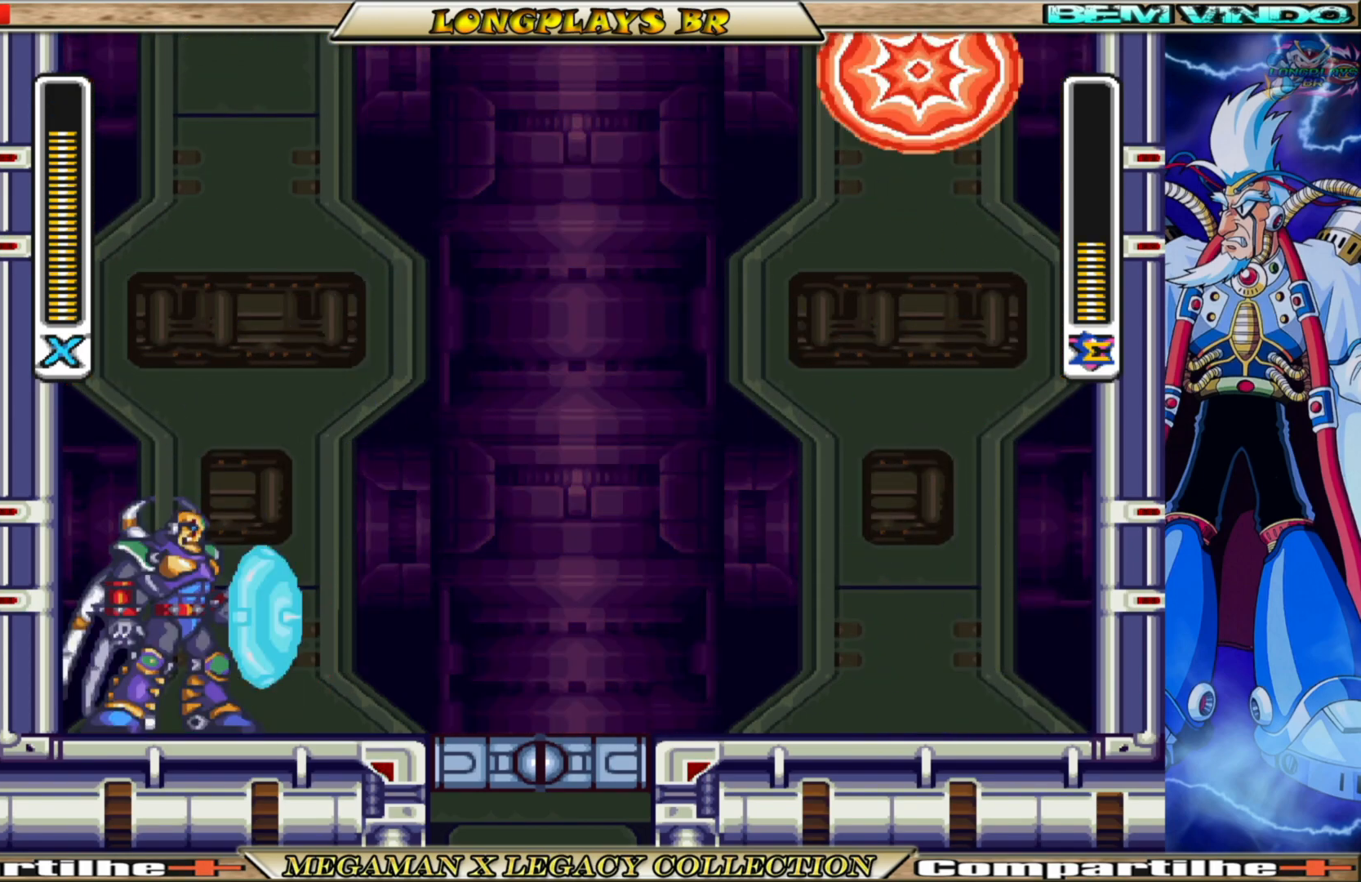
{"buttons": ["DPAD_LEFT"], "left_stick": "center", "right_stick": "center", "events": [[17, "B", "down"], [383, "B", "up"]]}
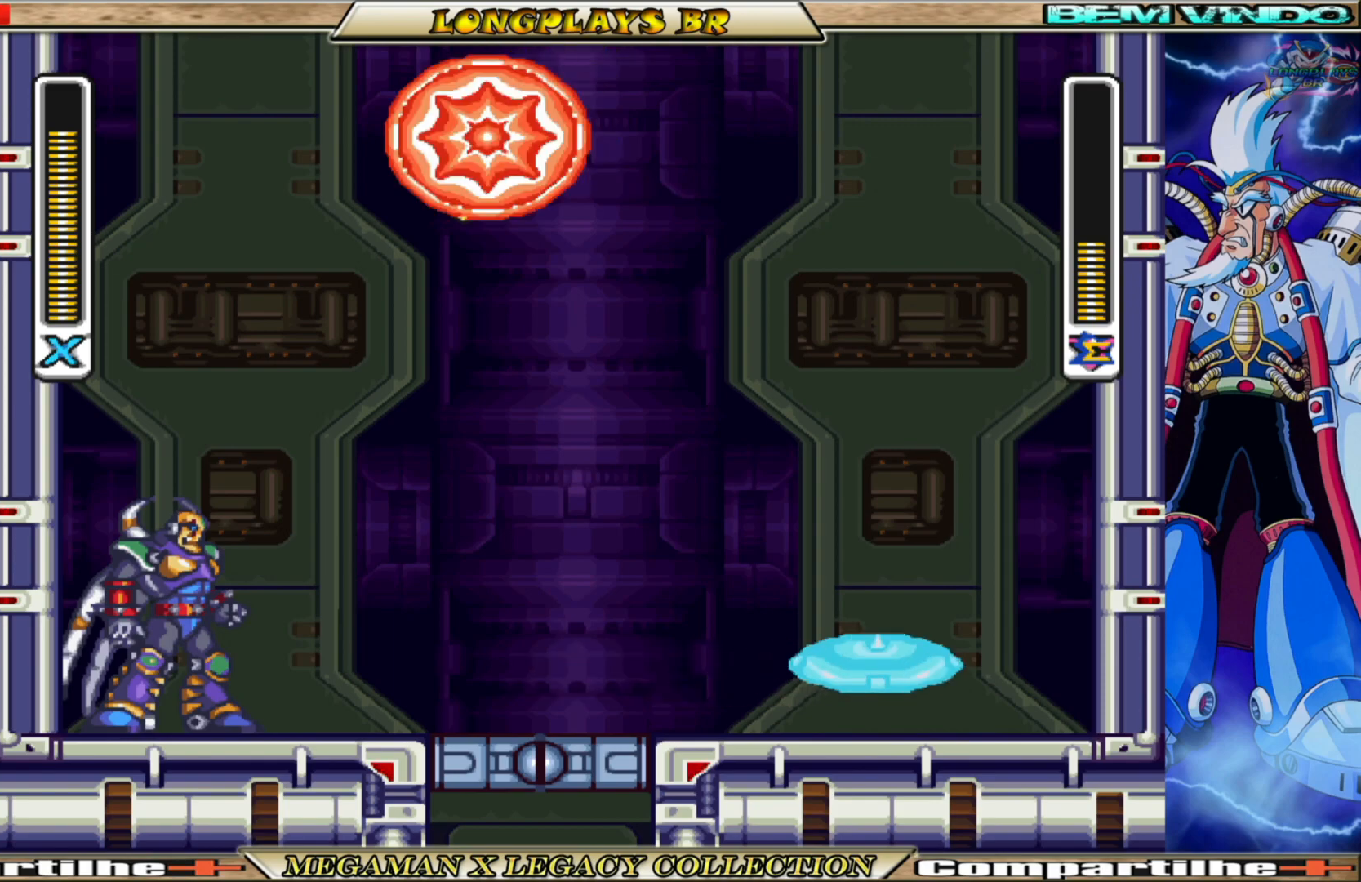
{"buttons": ["A", "B", "DPAD_LEFT"], "left_stick": "center", "right_stick": "center", "events": [[67, "B", "down"], [500, "A", "down"]]}
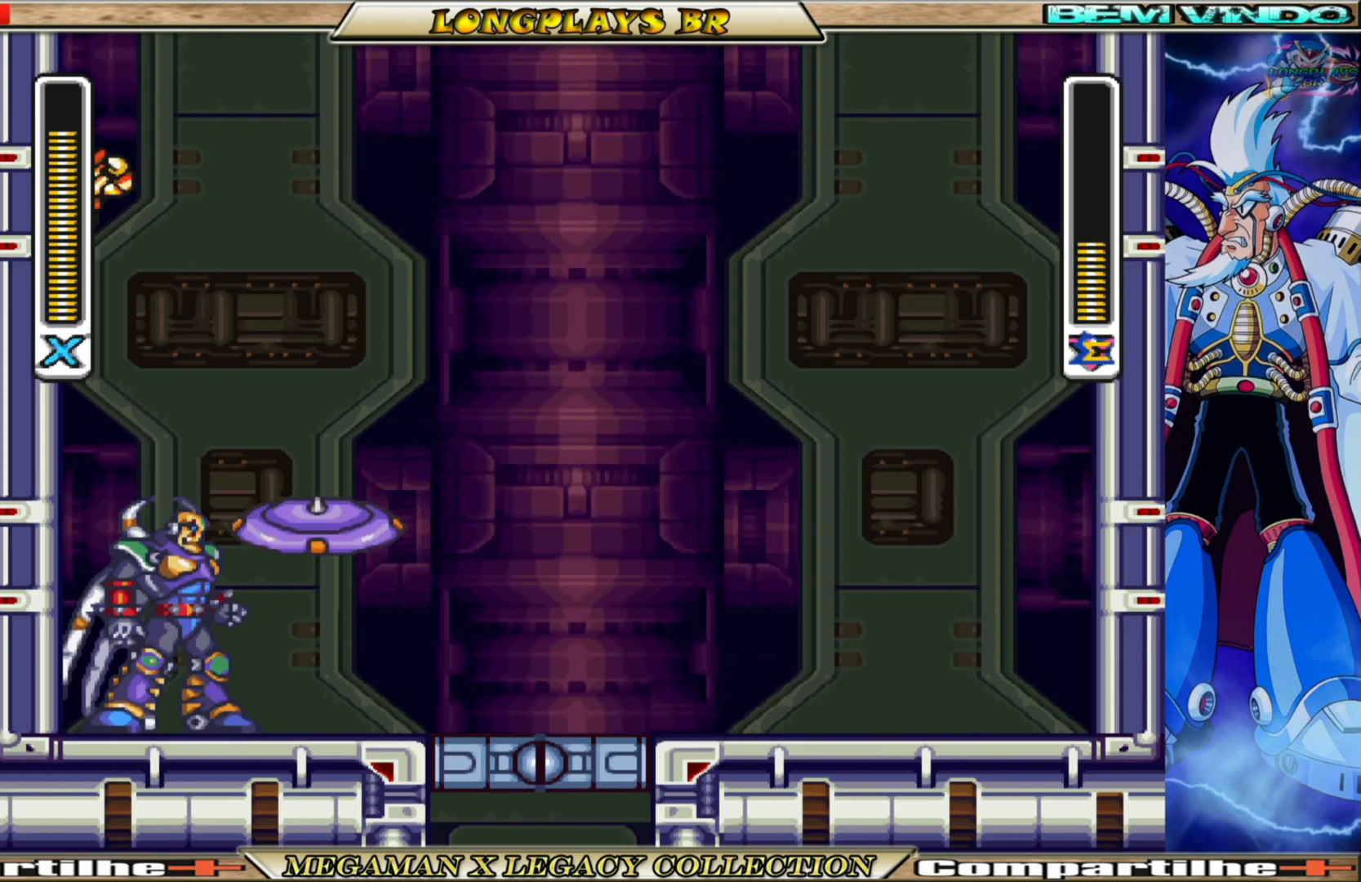
{"buttons": ["A", "X", "DPAD_LEFT"], "left_stick": "center", "right_stick": "center", "events": [[33, "X", "down"], [67, "B", "up"], [117, "A", "up"], [283, "A", "down"]]}
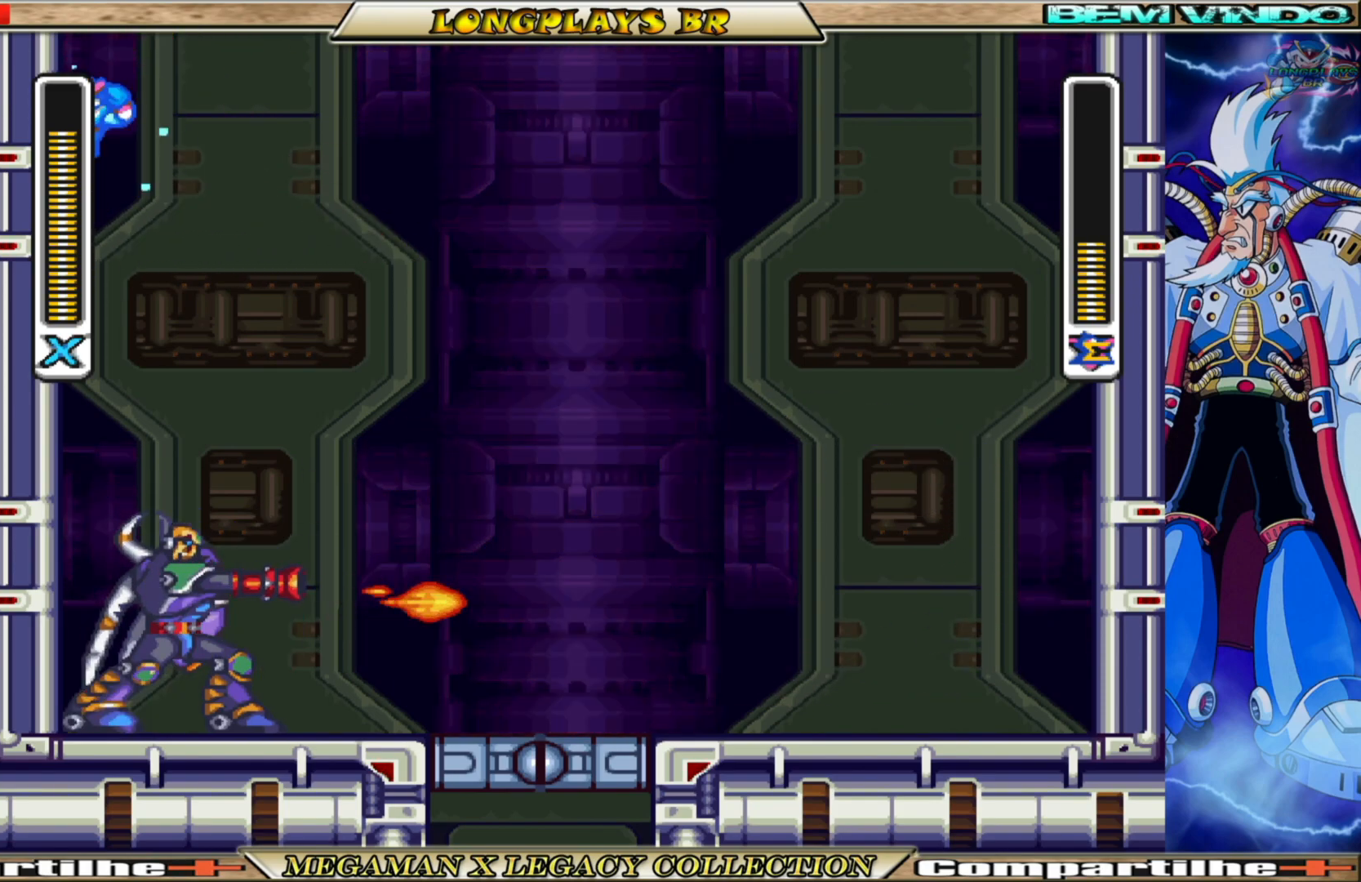
{"buttons": ["A", "X", "DPAD_LEFT"], "left_stick": "center", "right_stick": "center", "events": [[33, "A", "up"], [350, "A", "down"]]}
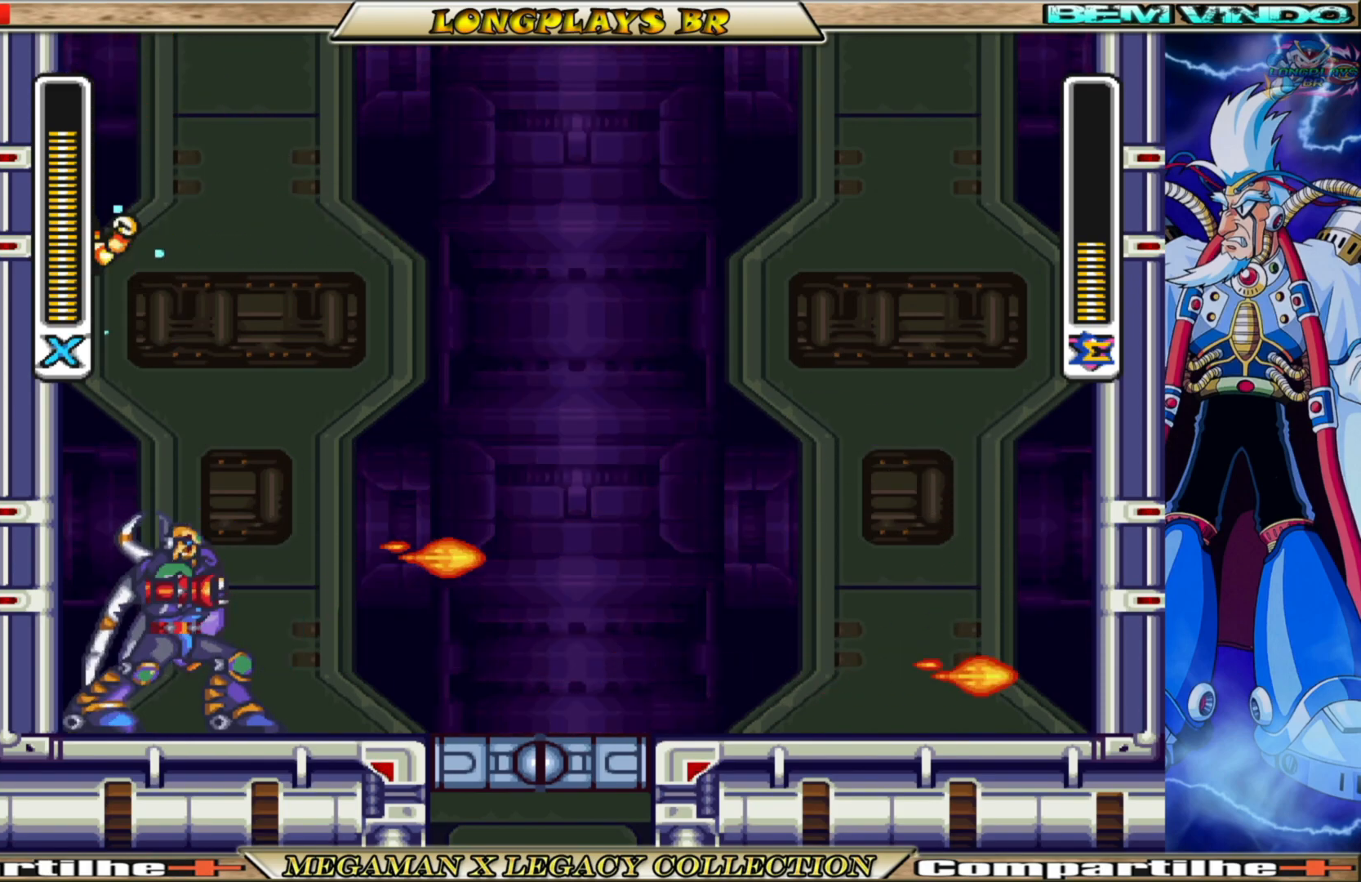
{"buttons": ["X", "DPAD_LEFT"], "left_stick": "center", "right_stick": "center", "events": [[183, "A", "up"]]}
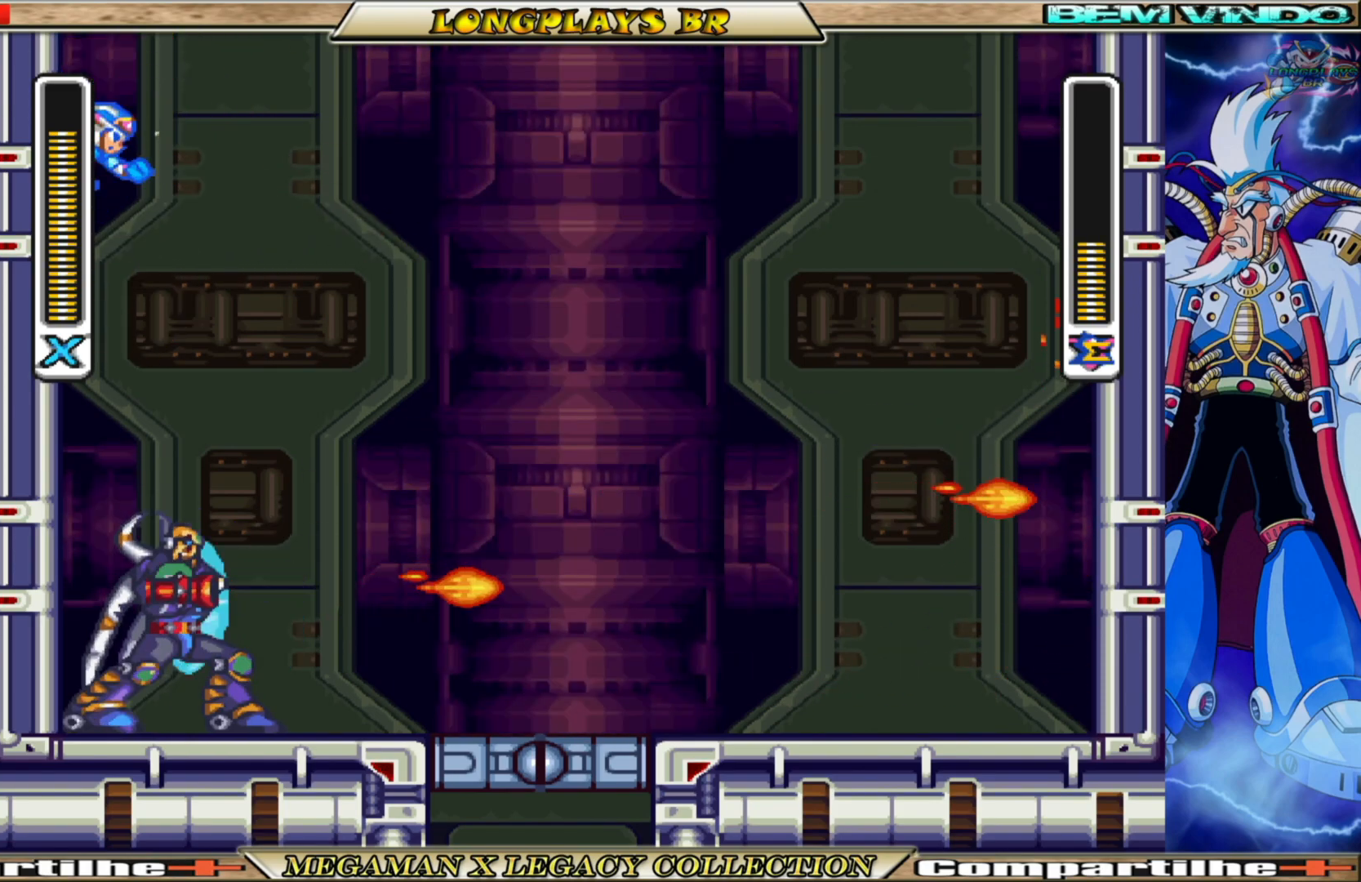
{"buttons": ["X", "DPAD_LEFT"], "left_stick": "center", "right_stick": "center", "events": [[50, "A", "down"], [317, "A", "up"]]}
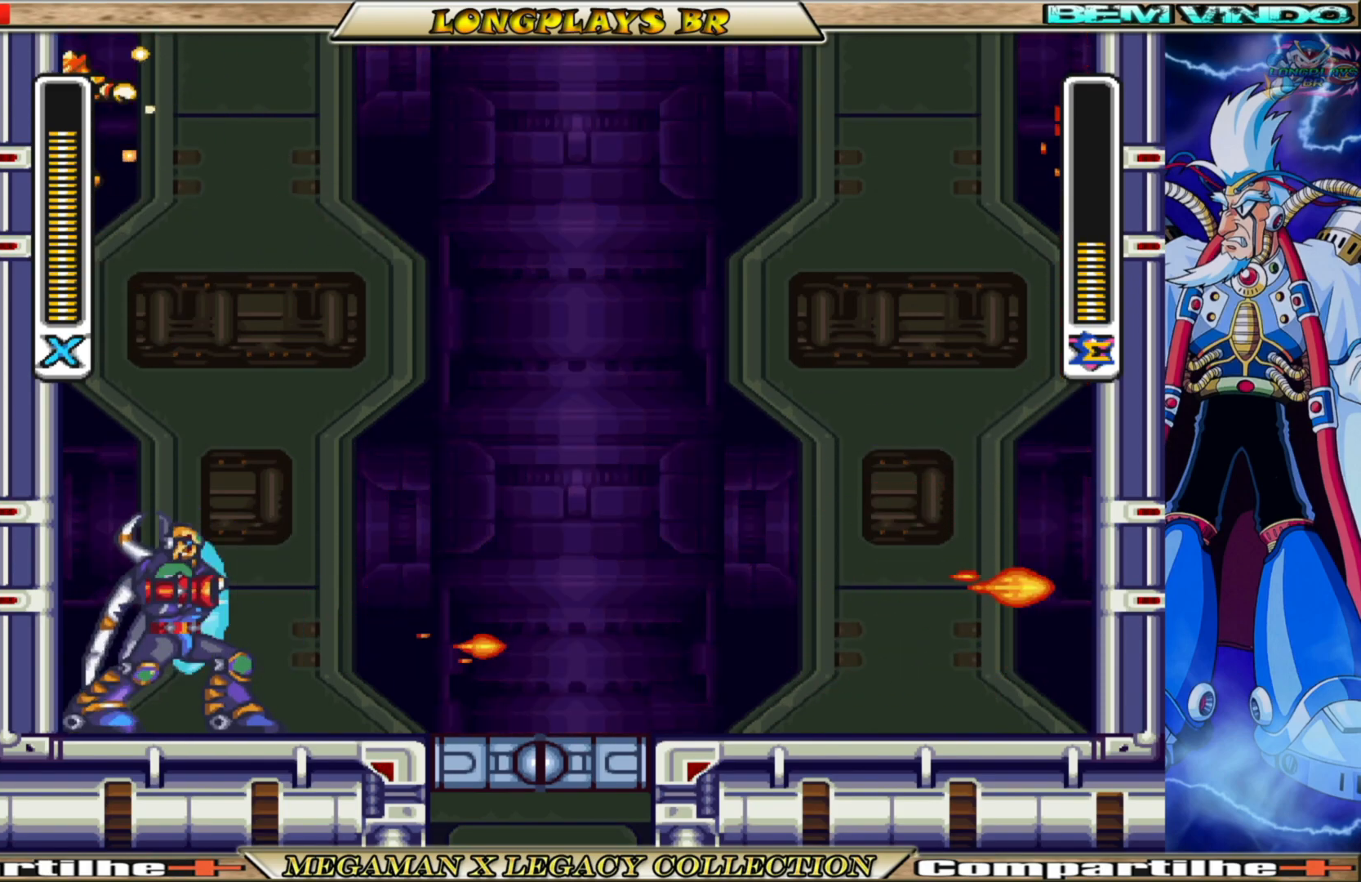
{"buttons": ["A", "X", "DPAD_LEFT"], "left_stick": "center", "right_stick": "center", "events": [[367, "A", "down"]]}
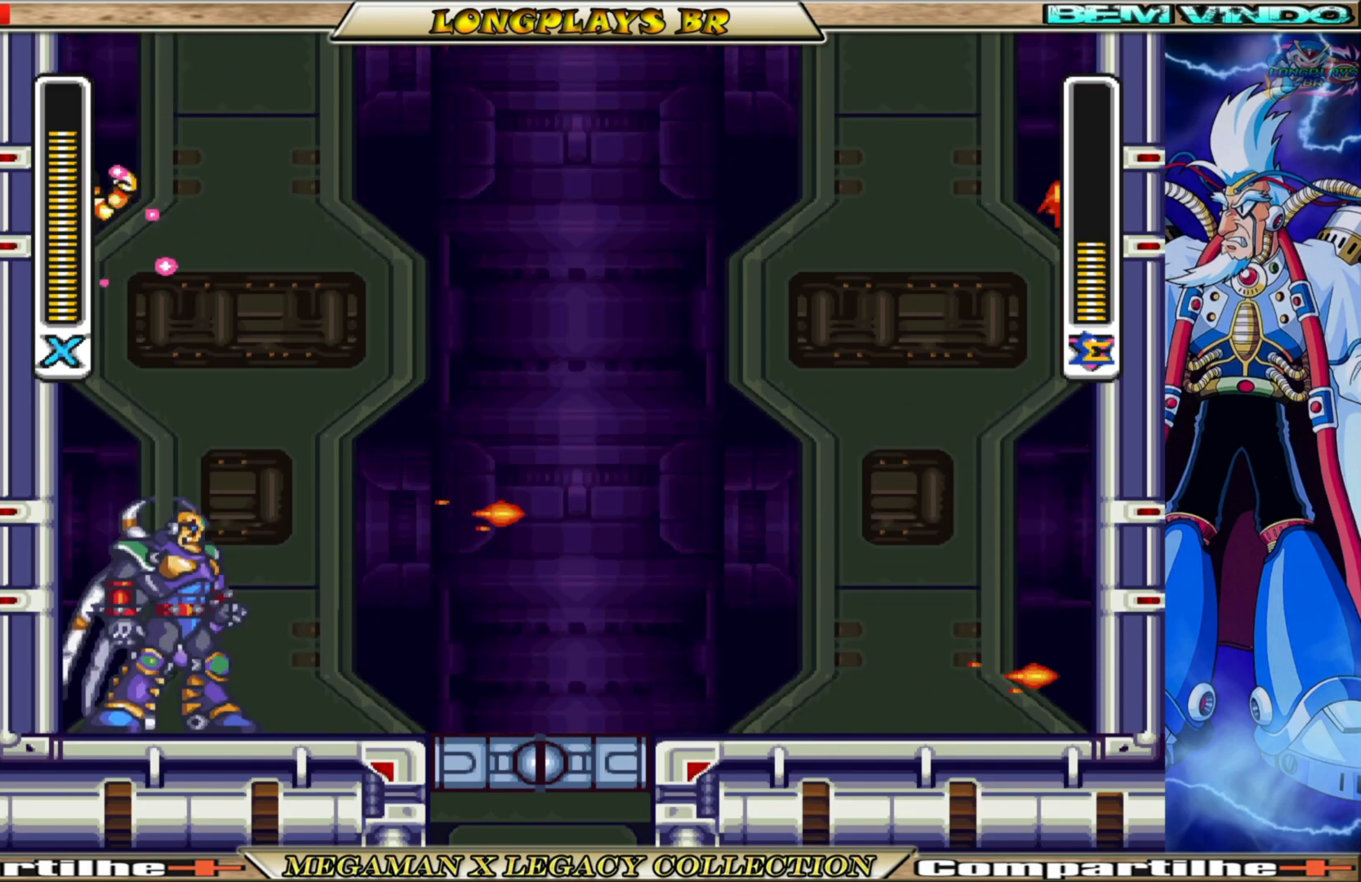
{"buttons": ["X", "DPAD_LEFT"], "left_stick": "center", "right_stick": "center", "events": [[100, "A", "up"]]}
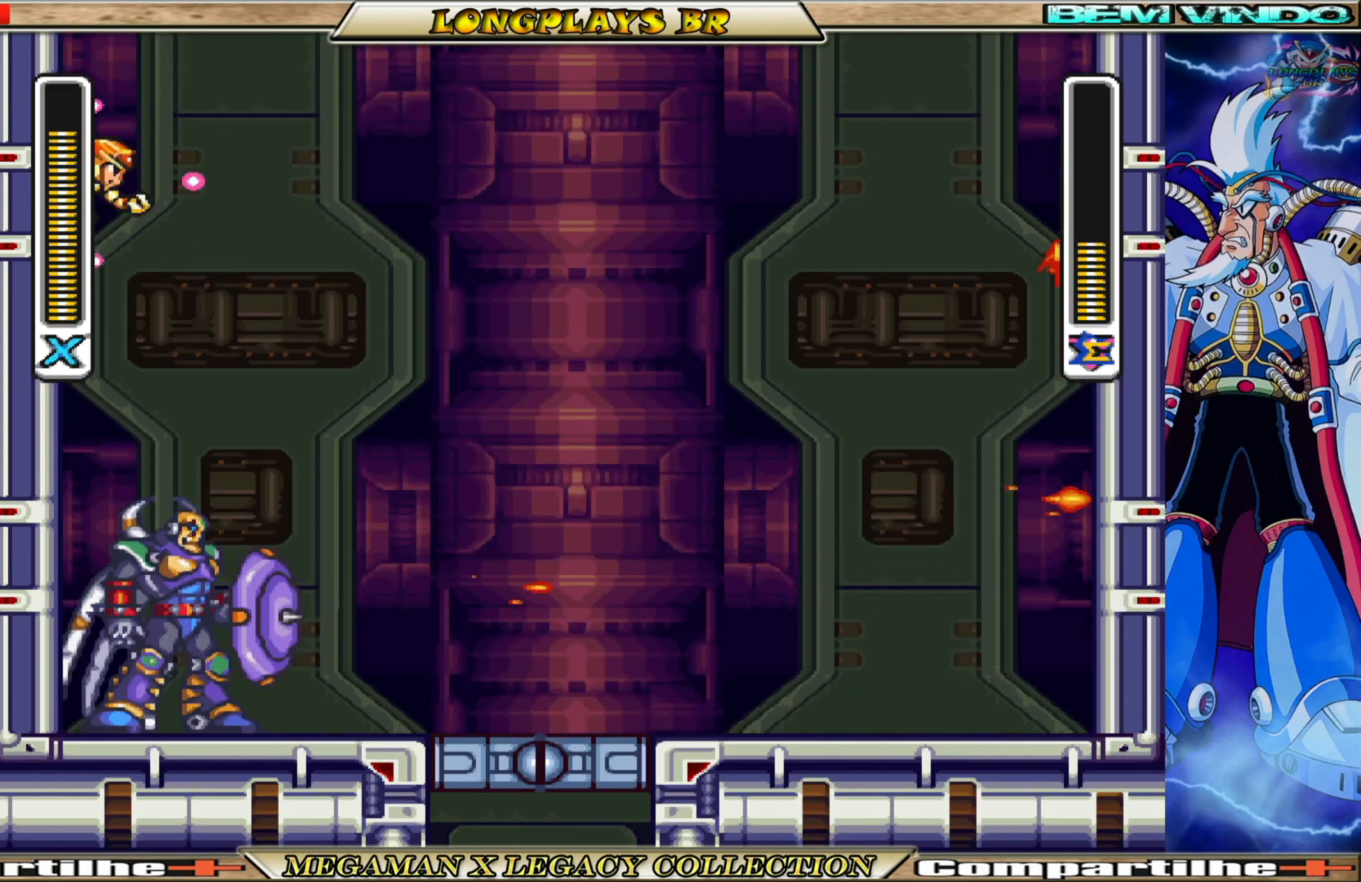
{"buttons": ["X", "DPAD_LEFT"], "left_stick": "center", "right_stick": "center", "events": [[33, "A", "down"], [233, "A", "up"]]}
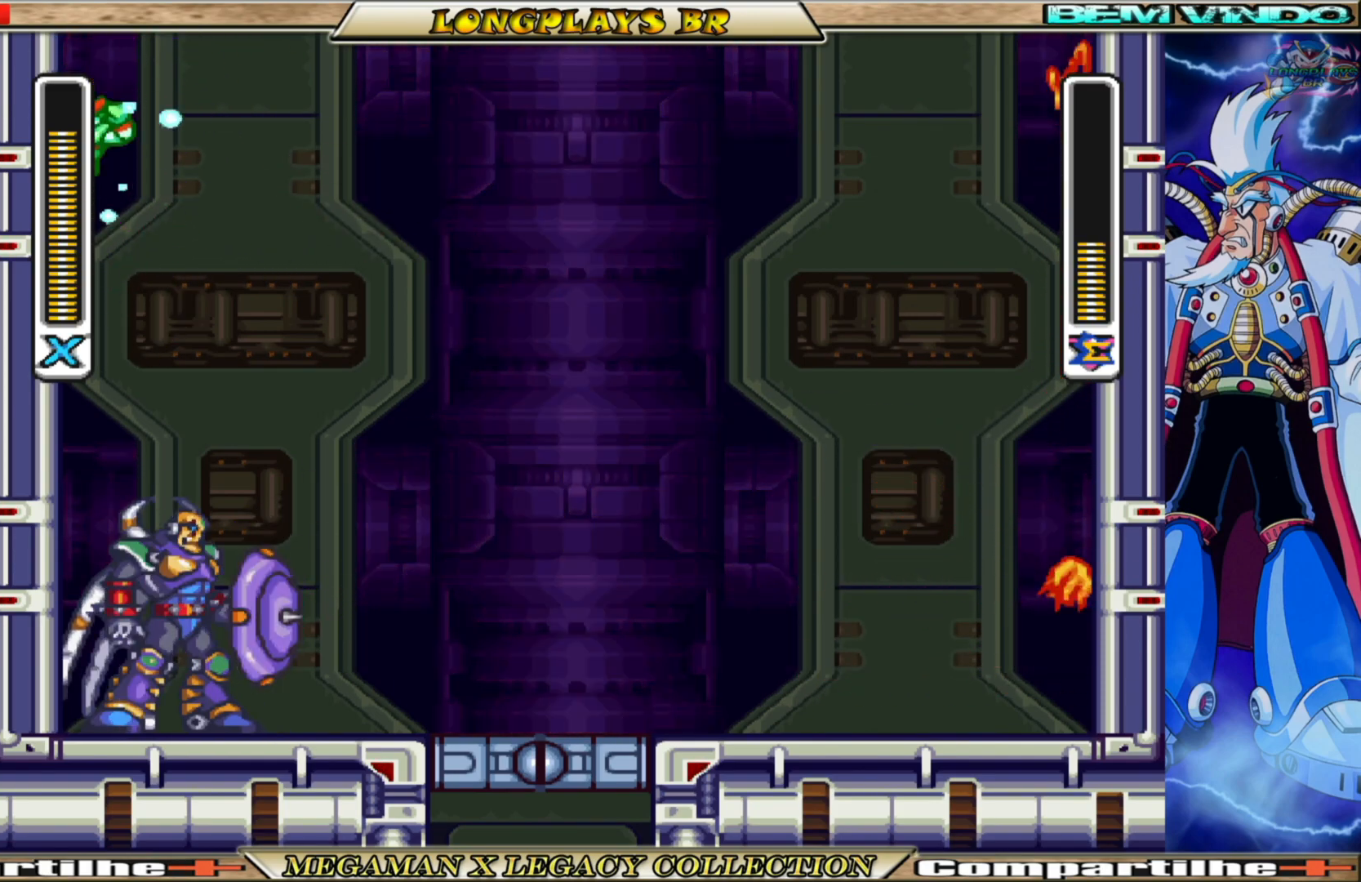
{"buttons": ["X", "DPAD_LEFT"], "left_stick": "center", "right_stick": "center", "events": [[100, "A", "down"], [300, "A", "up"]]}
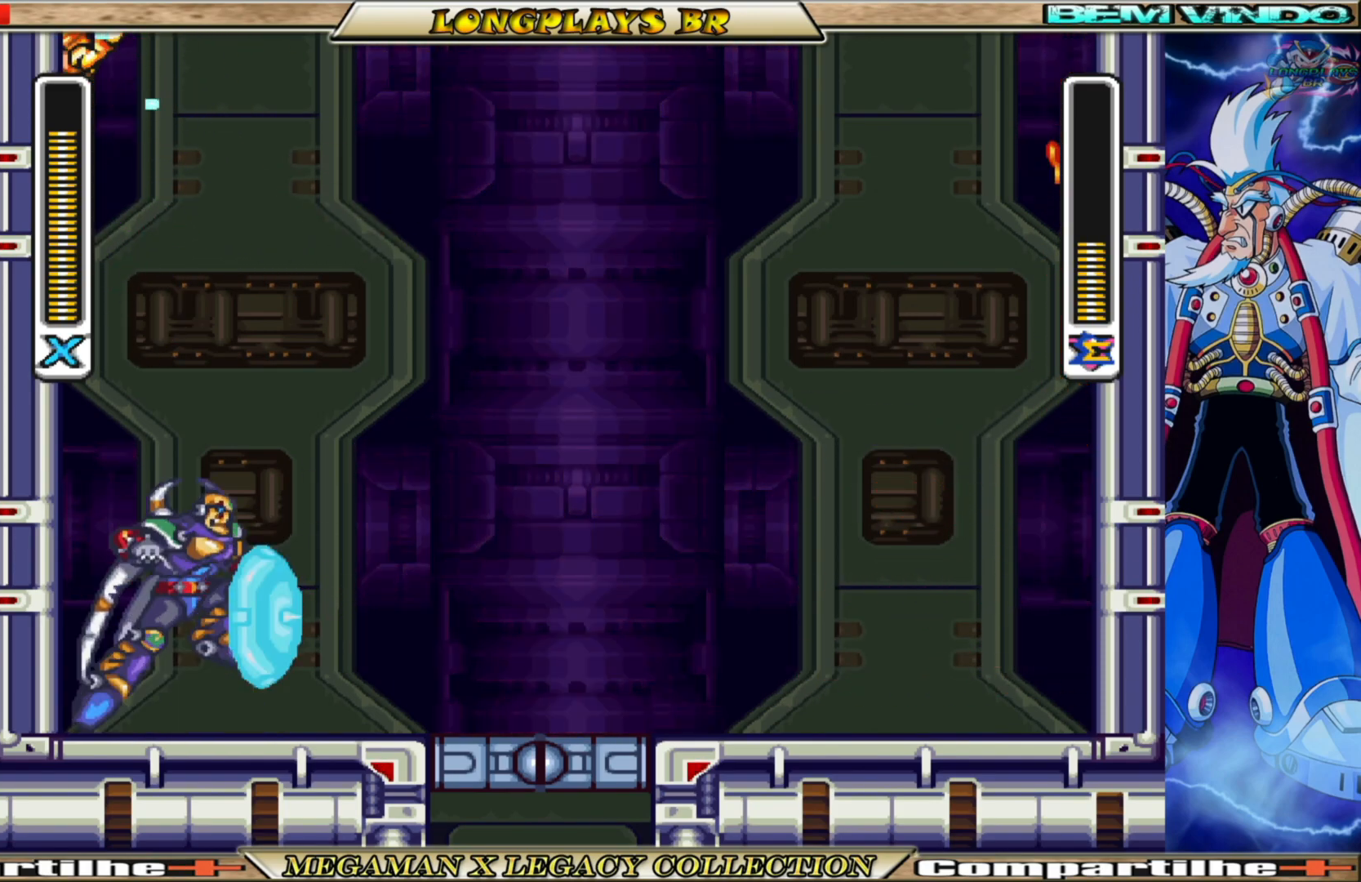
{"buttons": ["X", "DPAD_LEFT"], "left_stick": "center", "right_stick": "center", "events": []}
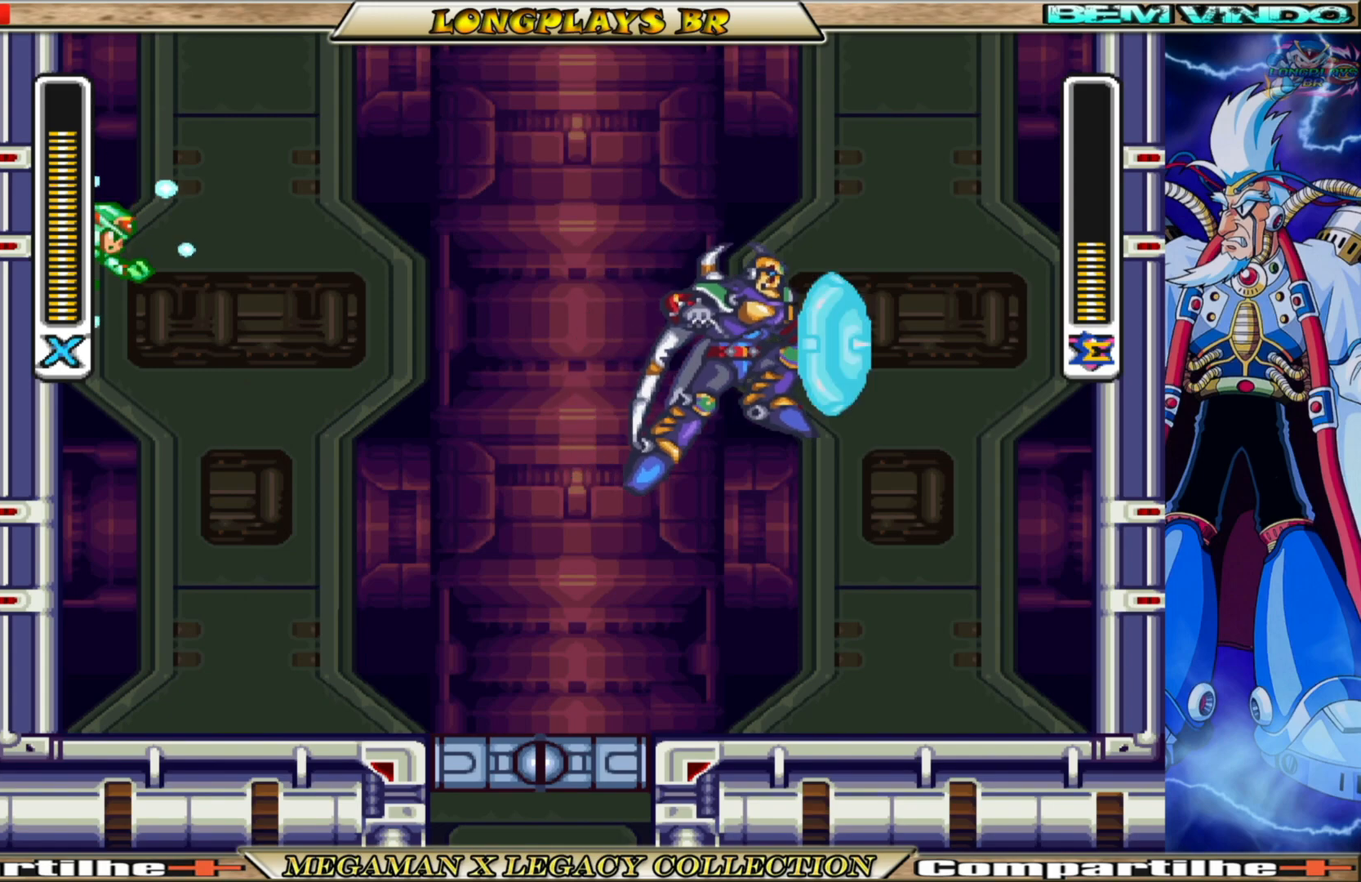
{"buttons": ["X", "DPAD_LEFT"], "left_stick": "center", "right_stick": "center", "events": [[233, "X", "up"], [333, "X", "down"], [433, "X", "up"], [500, "X", "down"]]}
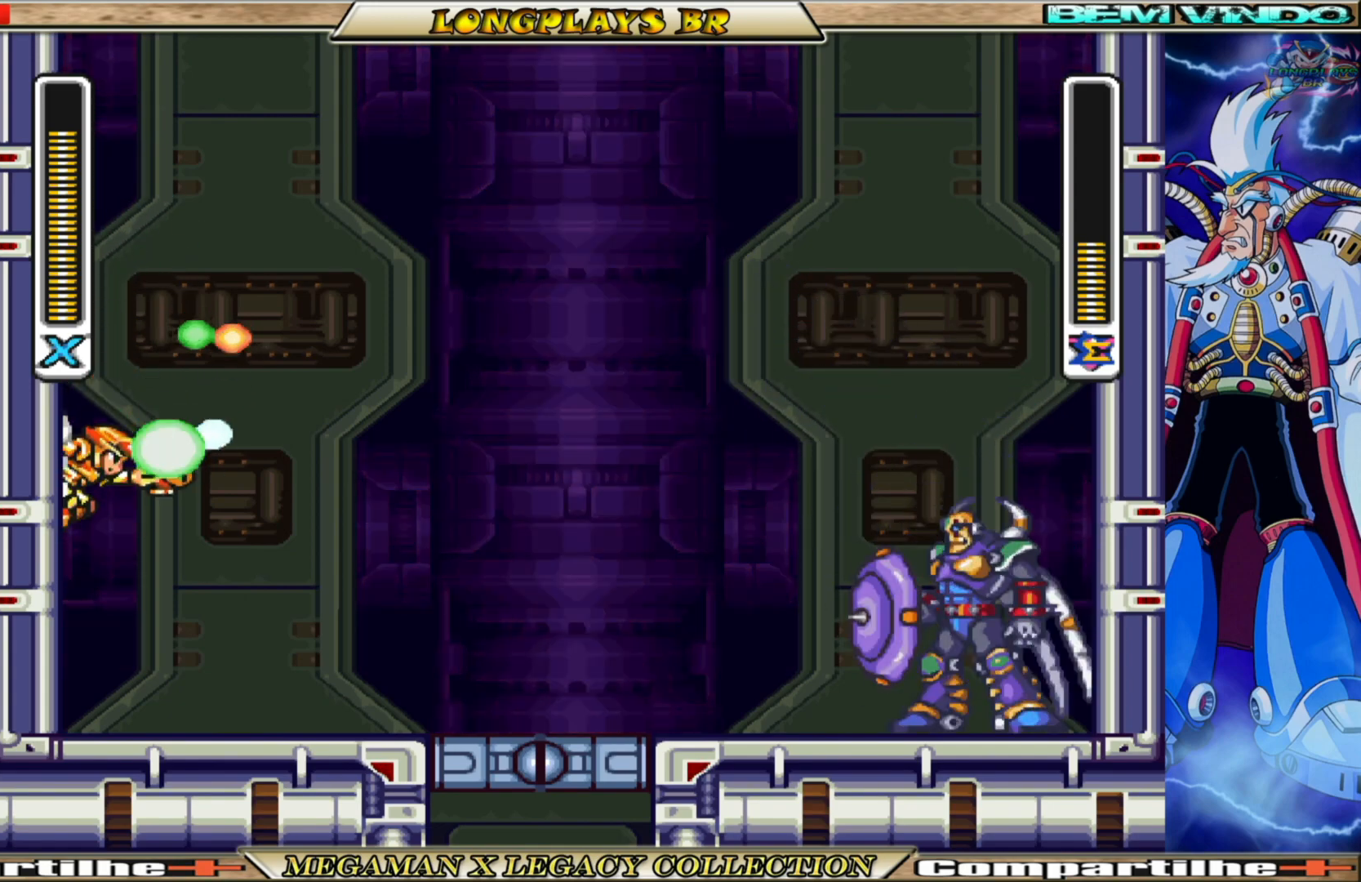
{"buttons": ["A", "DPAD_LEFT"], "left_stick": "center", "right_stick": "center", "events": [[100, "X", "up"], [300, "A", "down"]]}
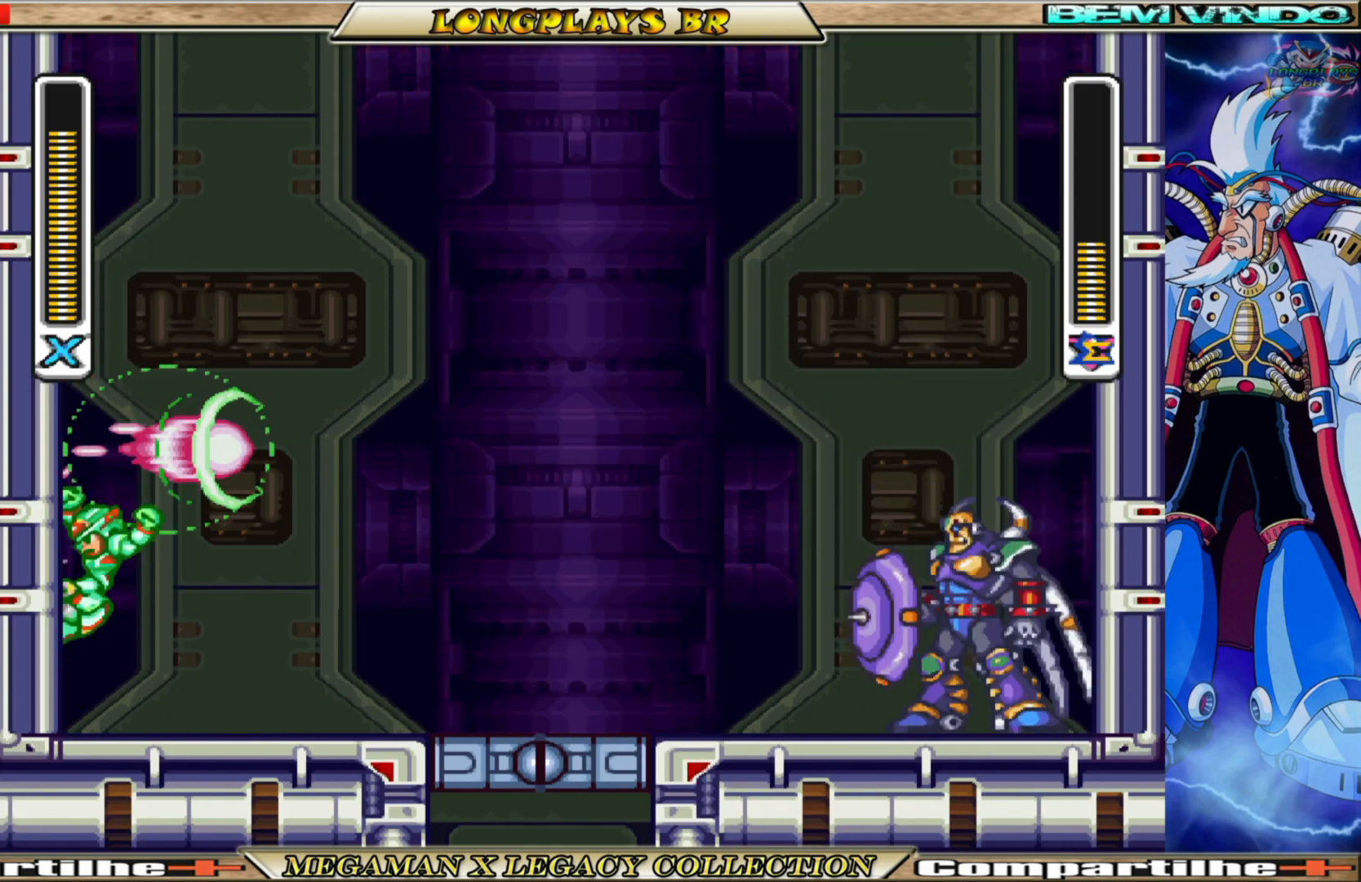
{"buttons": ["A", "DPAD_LEFT"], "left_stick": "center", "right_stick": "center", "events": [[117, "A", "up"], [183, "A", "down"]]}
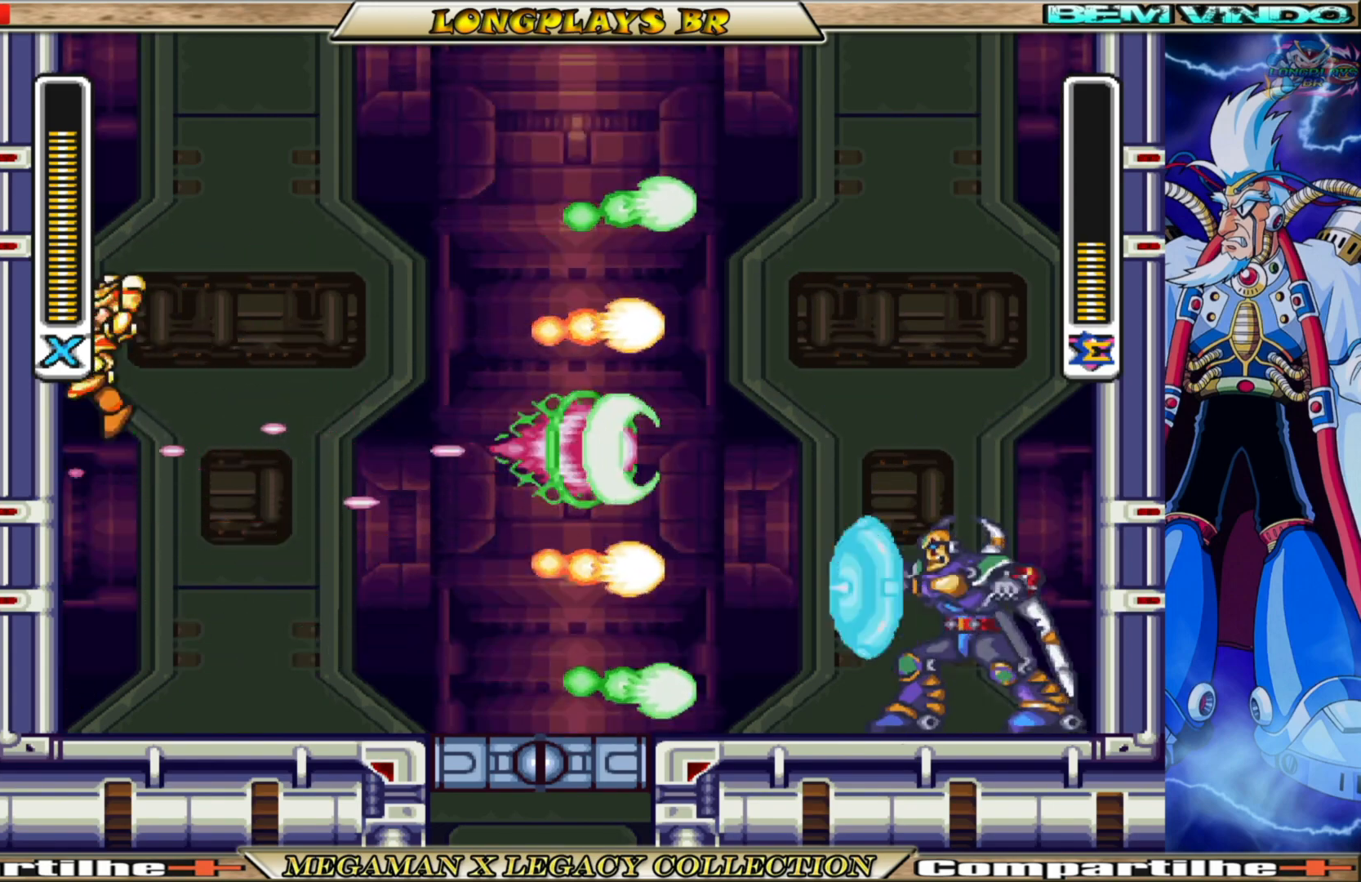
{"buttons": ["DPAD_LEFT"], "left_stick": "center", "right_stick": "center", "events": [[83, "A", "up"], [183, "A", "down"], [483, "A", "up"]]}
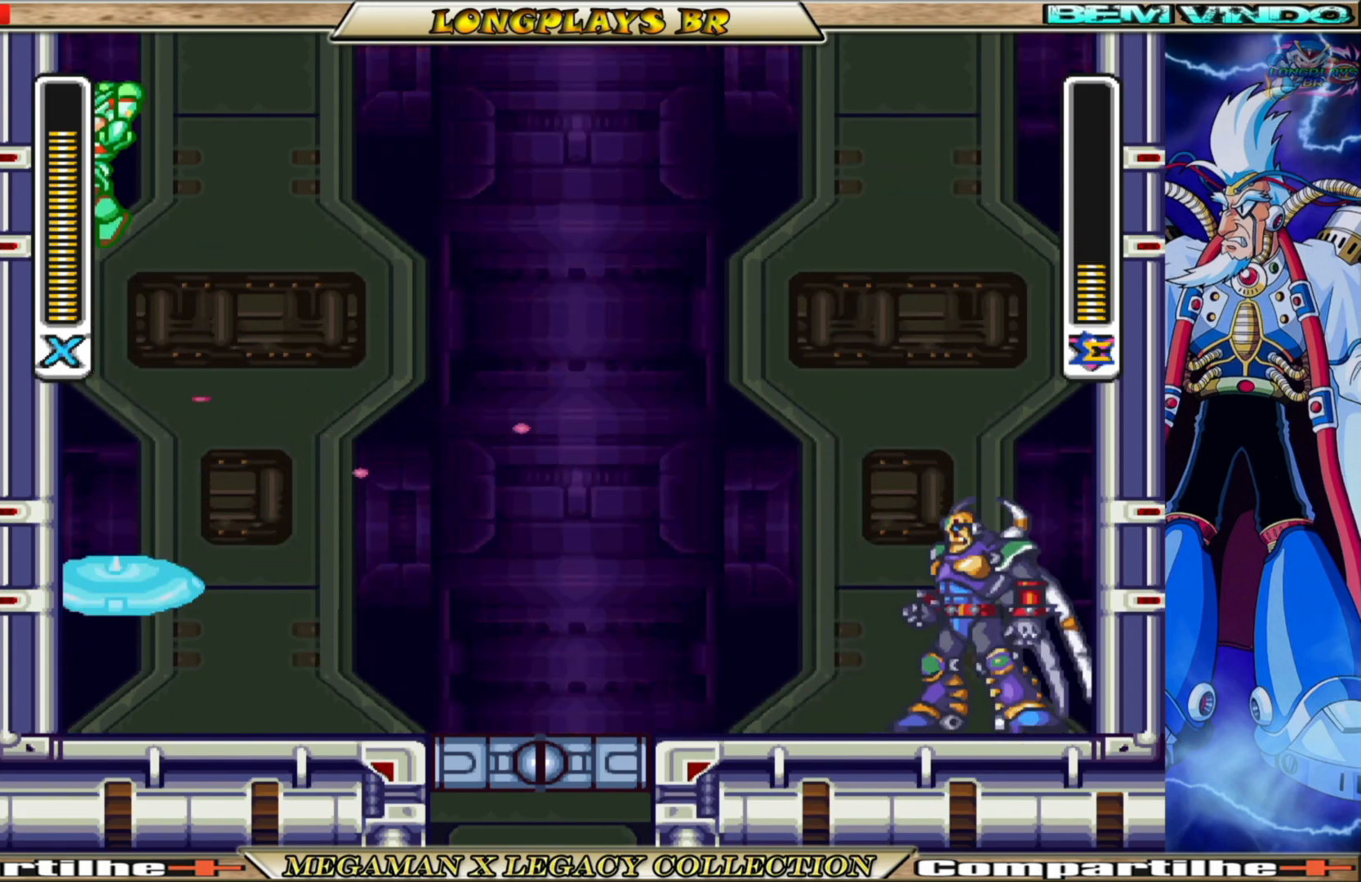
{"buttons": ["DPAD_RIGHT"], "left_stick": "center", "right_stick": "center", "events": [[117, "A", "down"], [283, "DPAD_LEFT", "up"], [383, "DPAD_RIGHT", "down"], [450, "A", "up"]]}
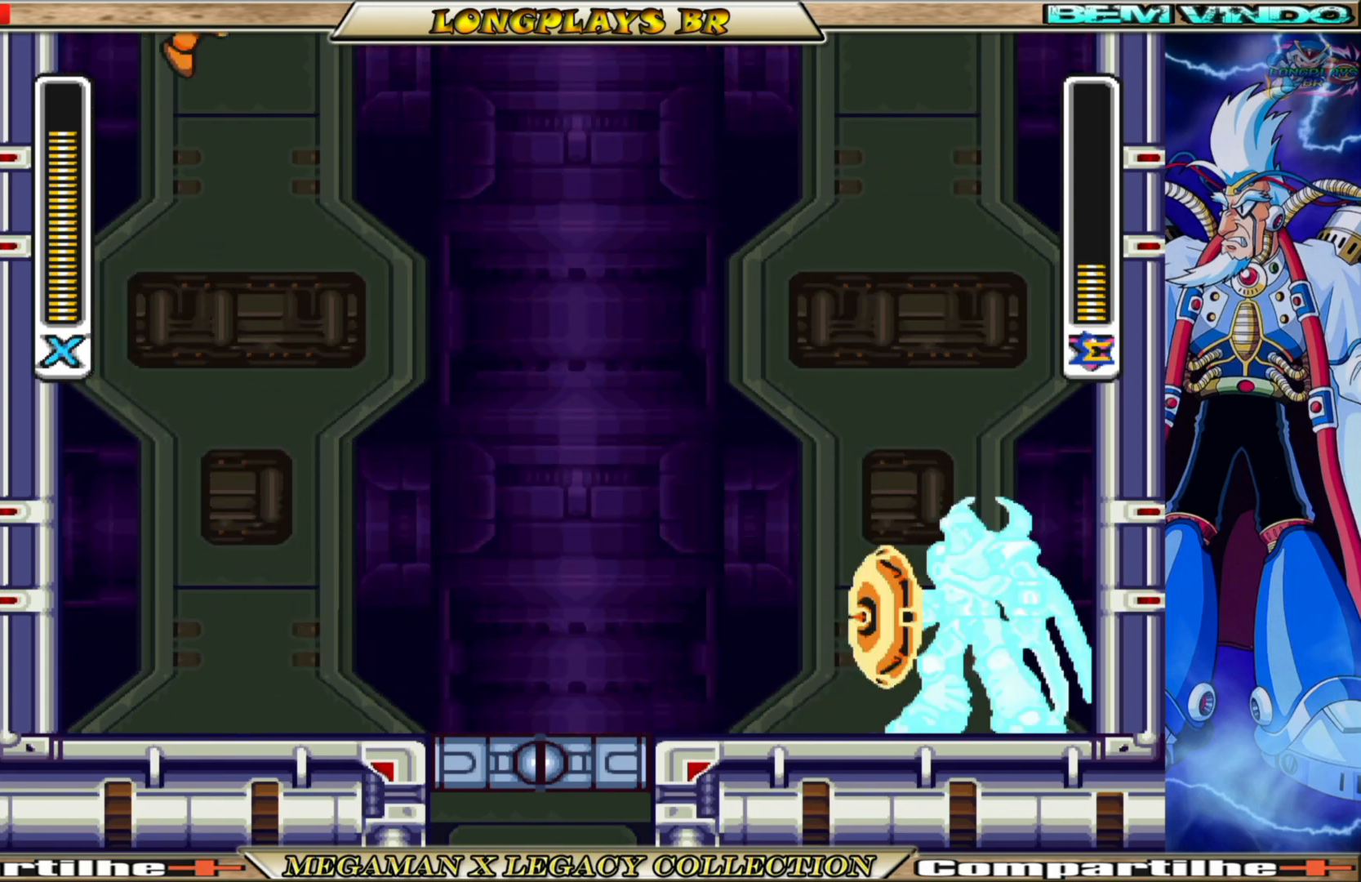
{"buttons": ["DPAD_RIGHT"], "left_stick": "center", "right_stick": "center", "events": [[117, "B", "down"], [500, "B", "up"]]}
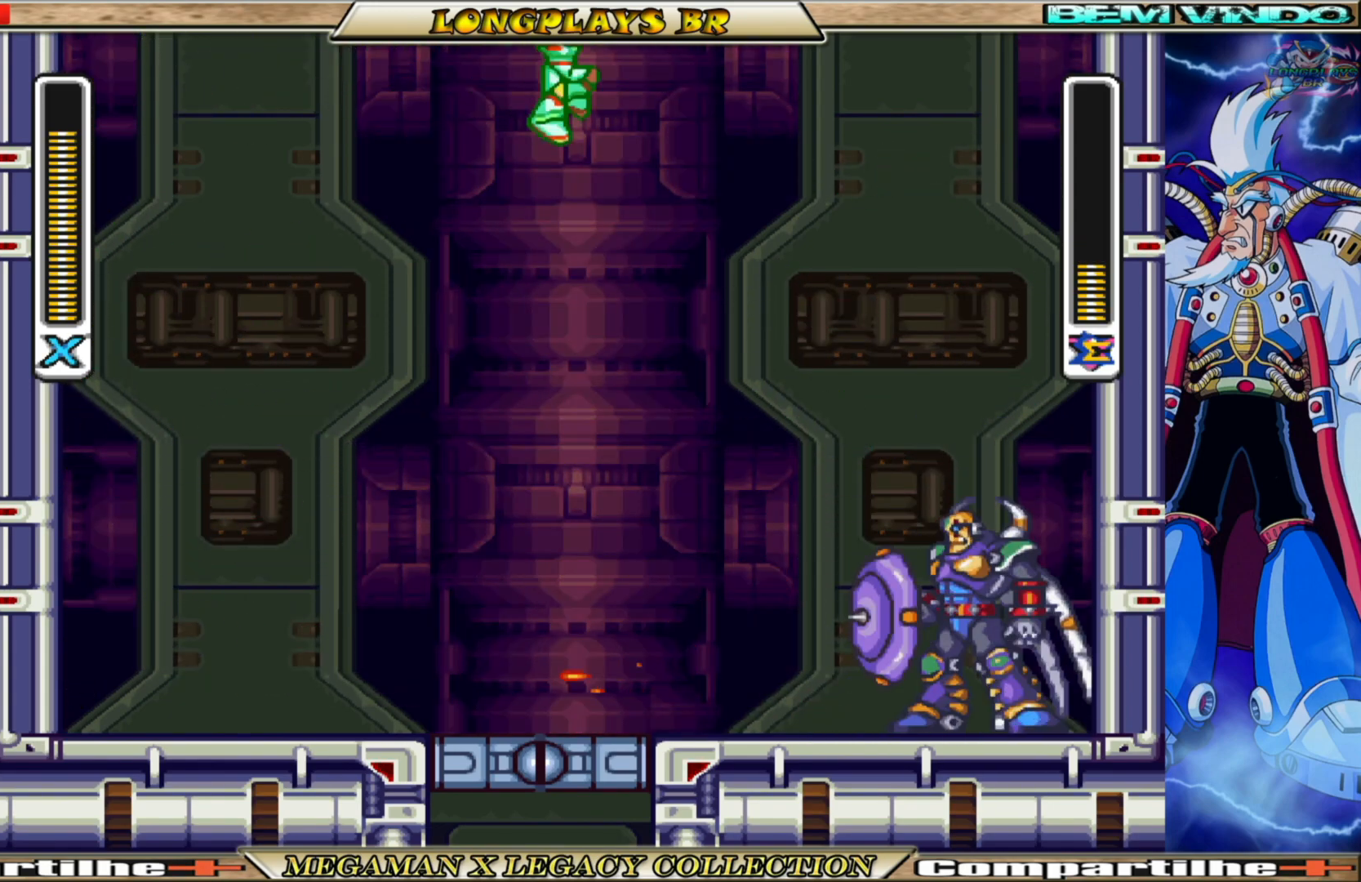
{"buttons": ["B", "DPAD_RIGHT"], "left_stick": "center", "right_stick": "center", "events": [[200, "B", "down"]]}
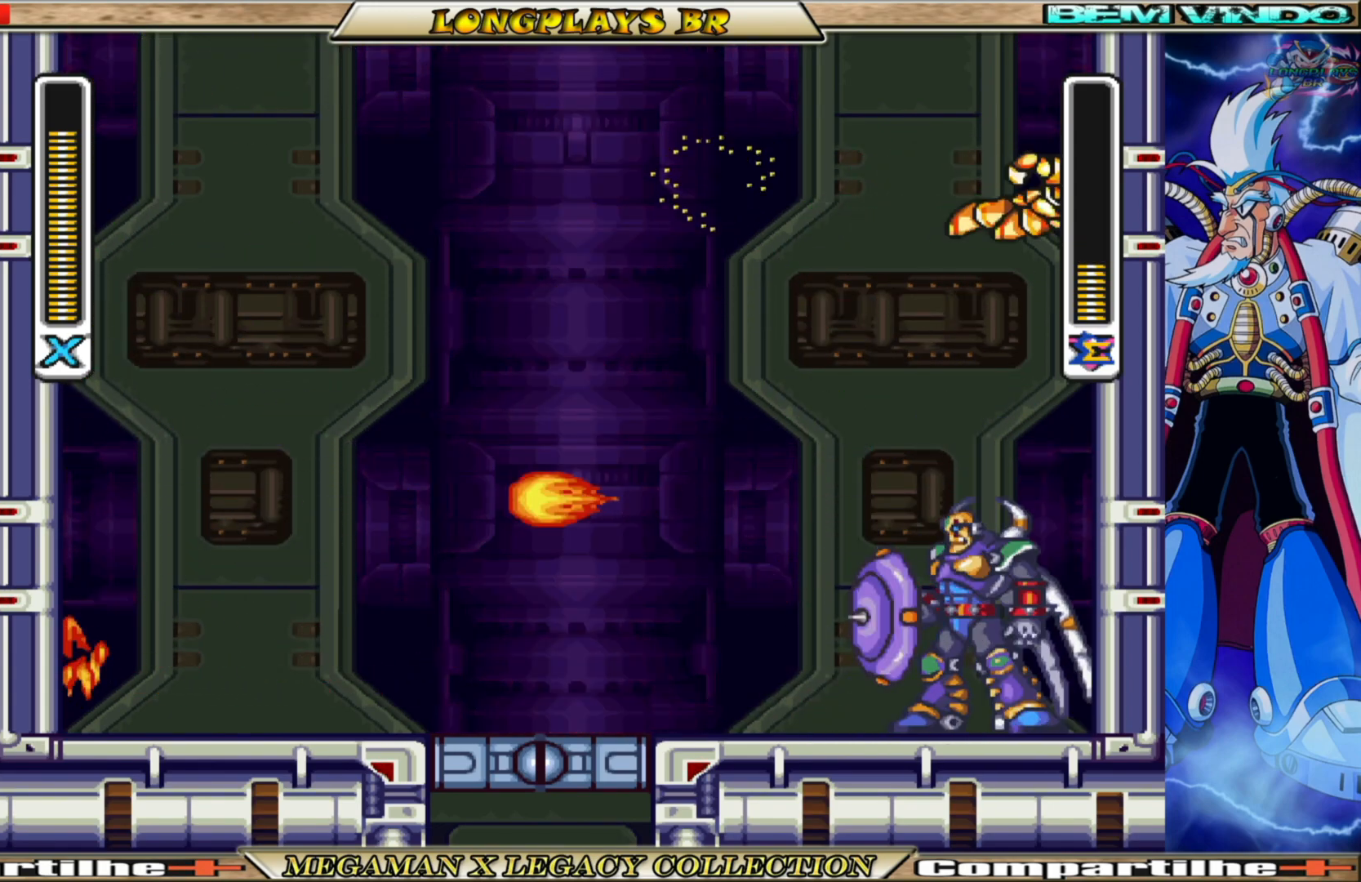
{"buttons": ["A", "DPAD_RIGHT"], "left_stick": "center", "right_stick": "center", "events": [[67, "B", "up"], [417, "A", "down"]]}
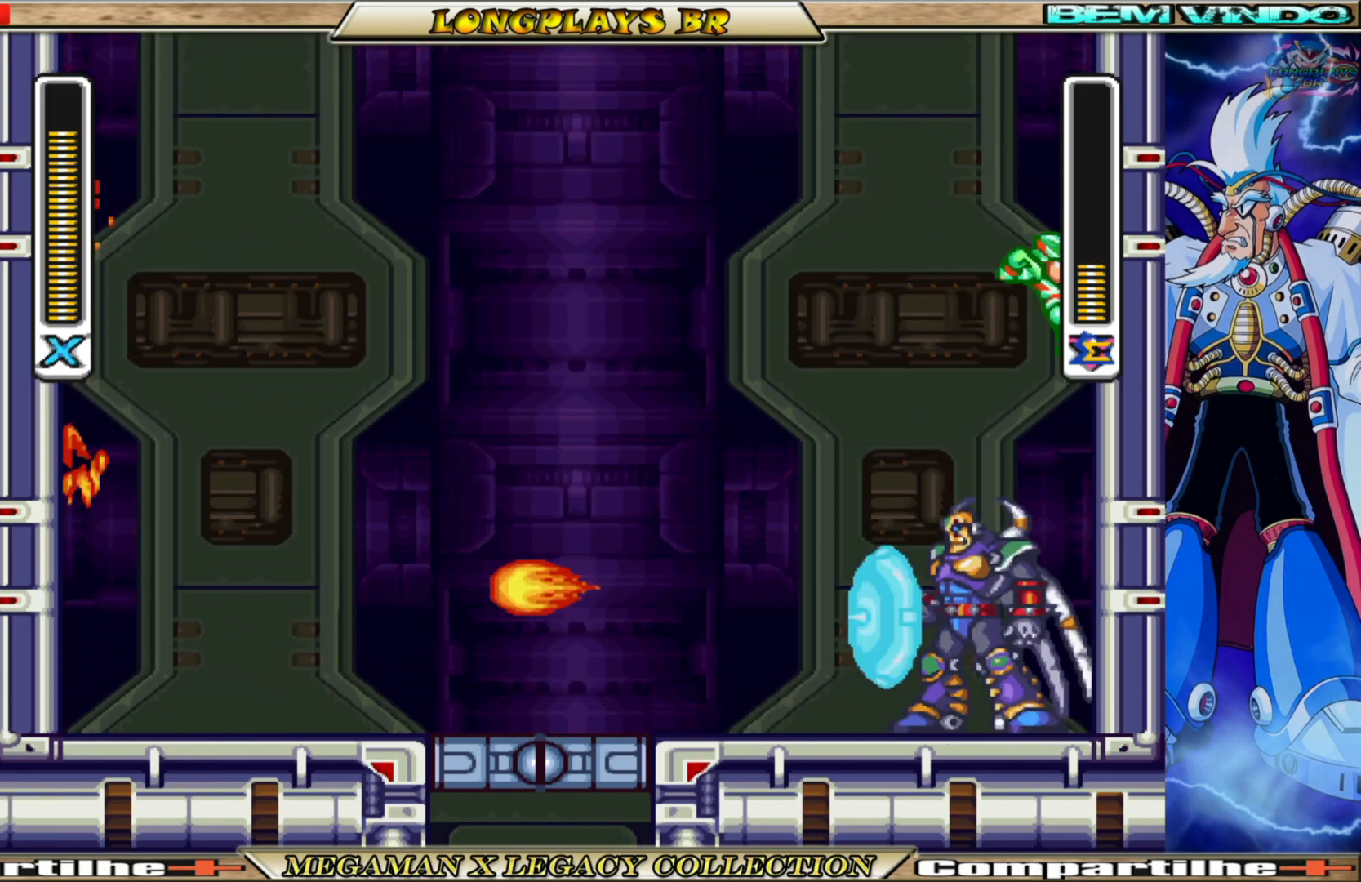
{"buttons": ["DPAD_RIGHT"], "left_stick": "center", "right_stick": "center", "events": [[167, "A", "up"]]}
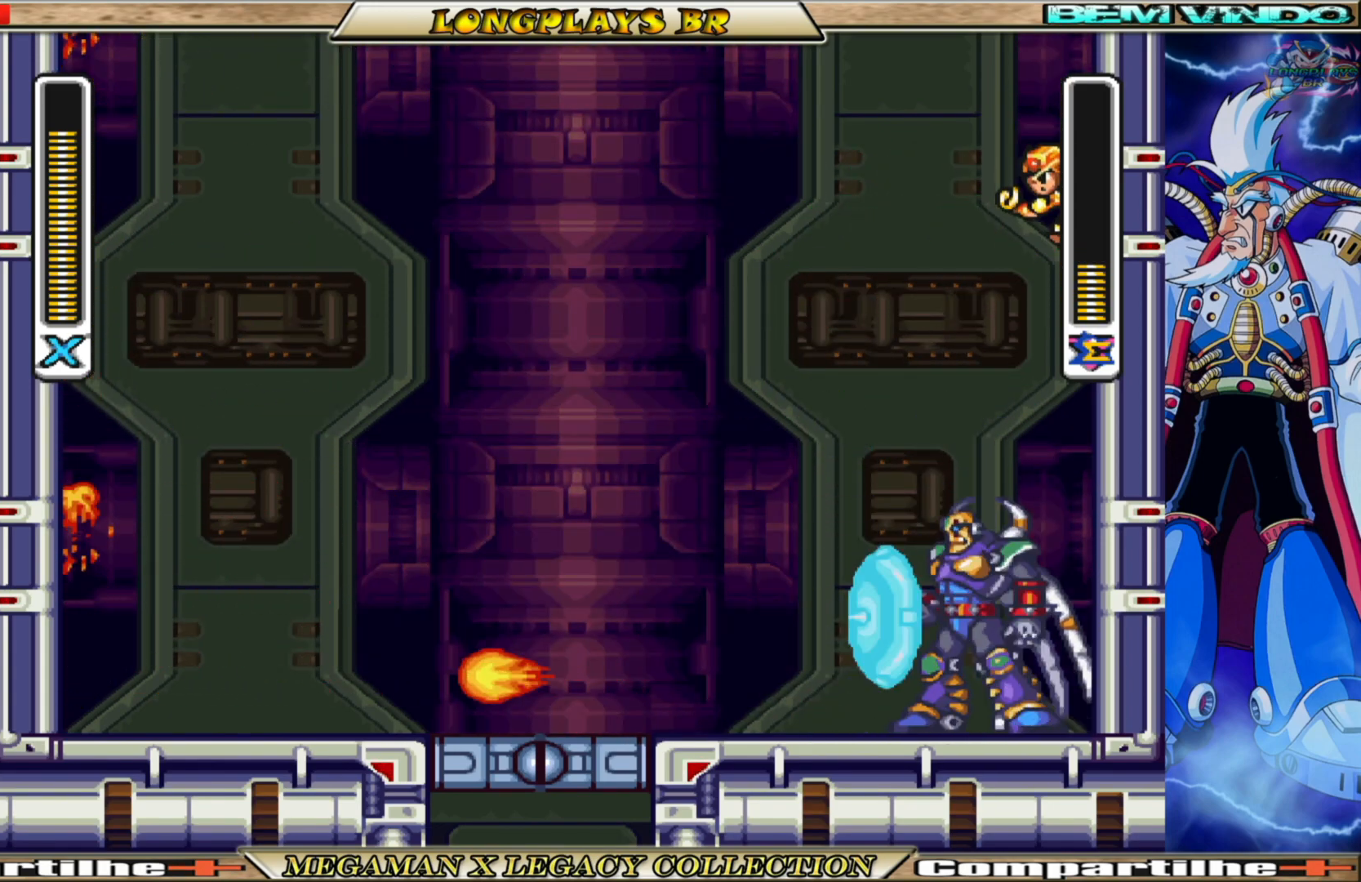
{"buttons": ["DPAD_RIGHT"], "left_stick": "center", "right_stick": "center", "events": [[200, "A", "down"], [383, "A", "up"]]}
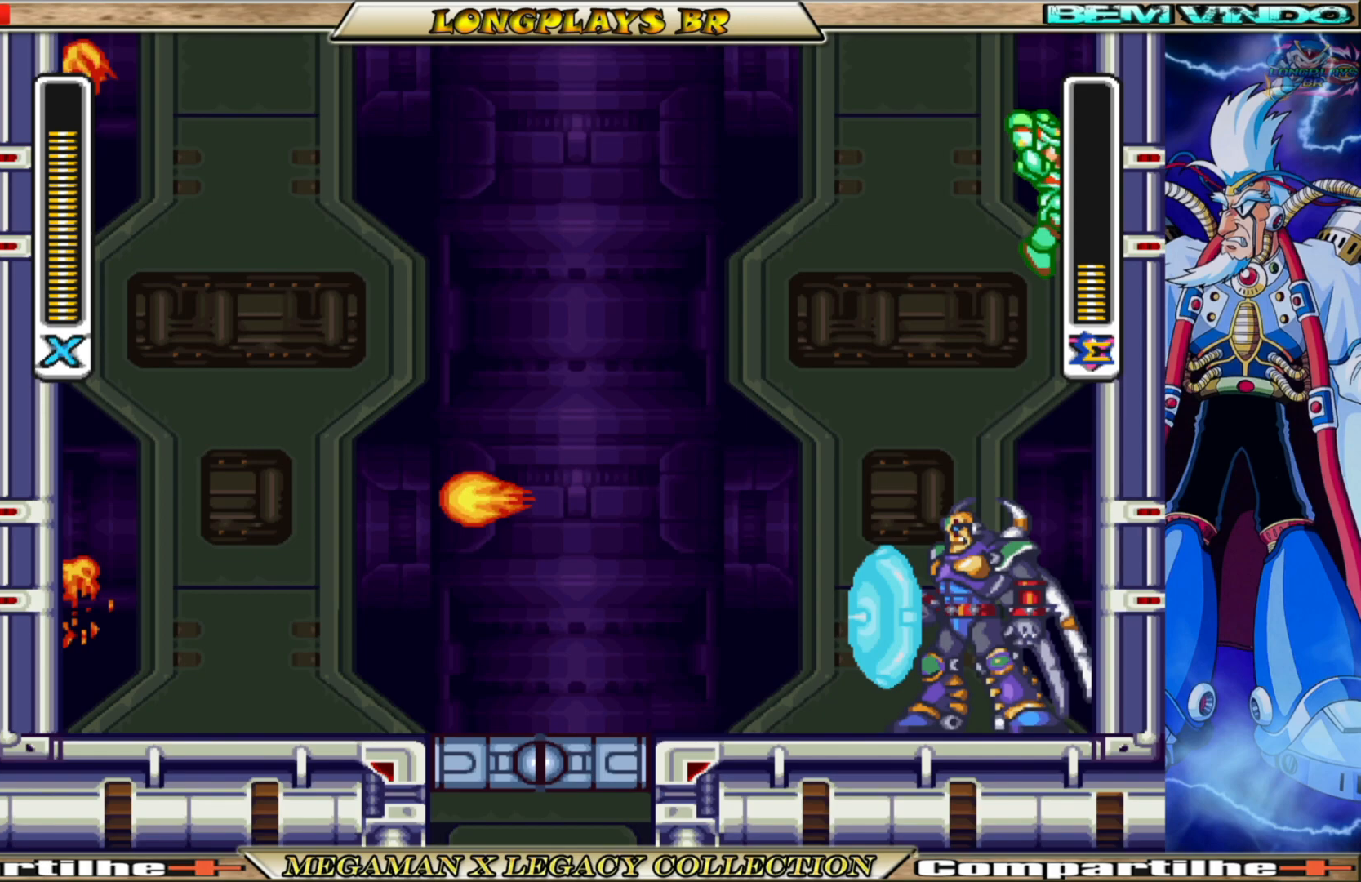
{"buttons": ["A", "DPAD_RIGHT"], "left_stick": "center", "right_stick": "center", "events": [[417, "A", "down"]]}
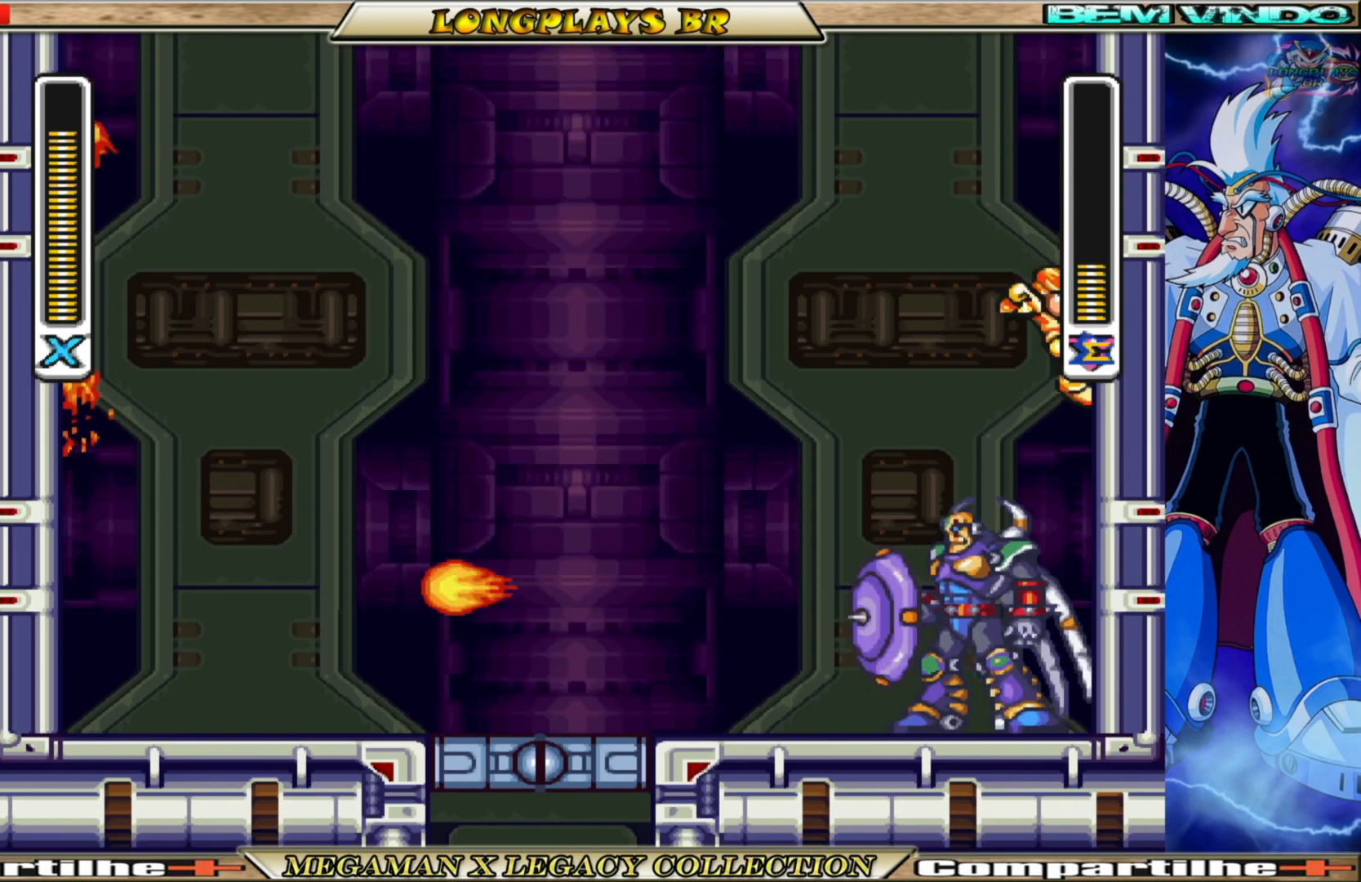
{"buttons": ["A"], "left_stick": "center", "right_stick": "center", "events": [[67, "A", "up"], [417, "A", "down"], [500, "DPAD_RIGHT", "up"]]}
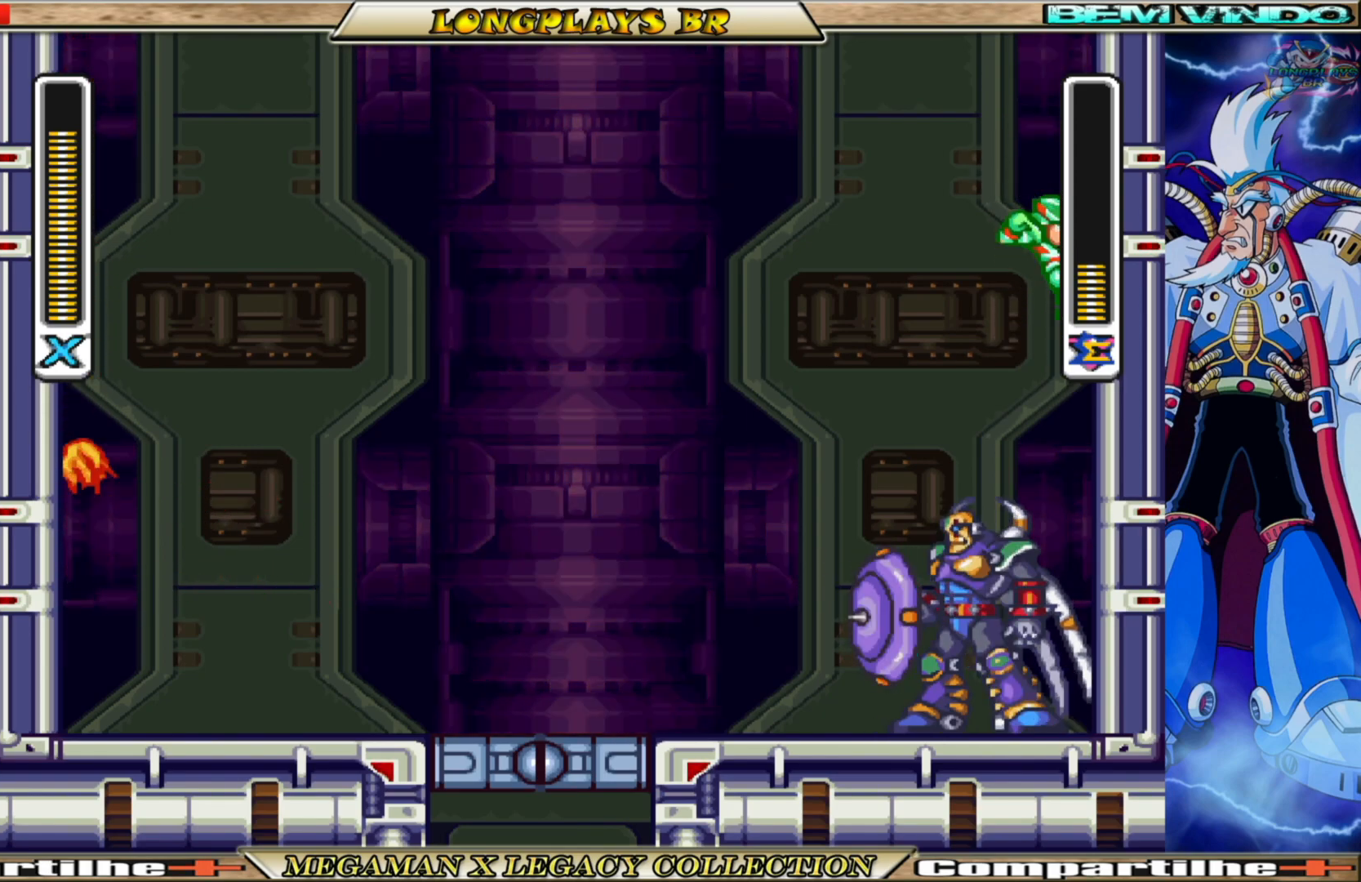
{"buttons": [], "left_stick": "center", "right_stick": "center", "events": [[33, "DPAD_LEFT", "down"], [133, "A", "up"], [233, "DPAD_LEFT", "up"]]}
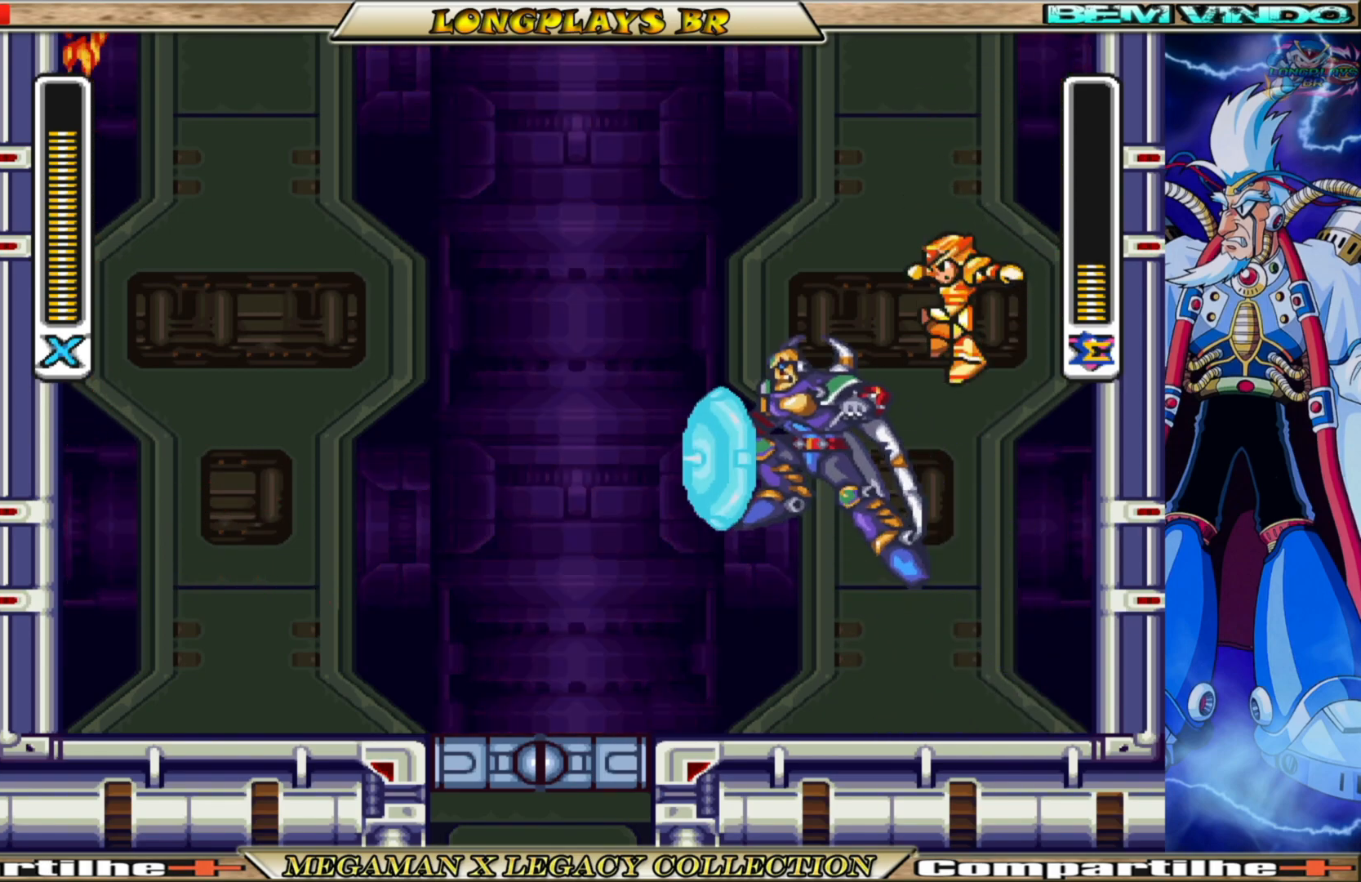
{"buttons": [], "left_stick": "center", "right_stick": "center", "events": [[67, "X", "down"], [167, "X", "up"]]}